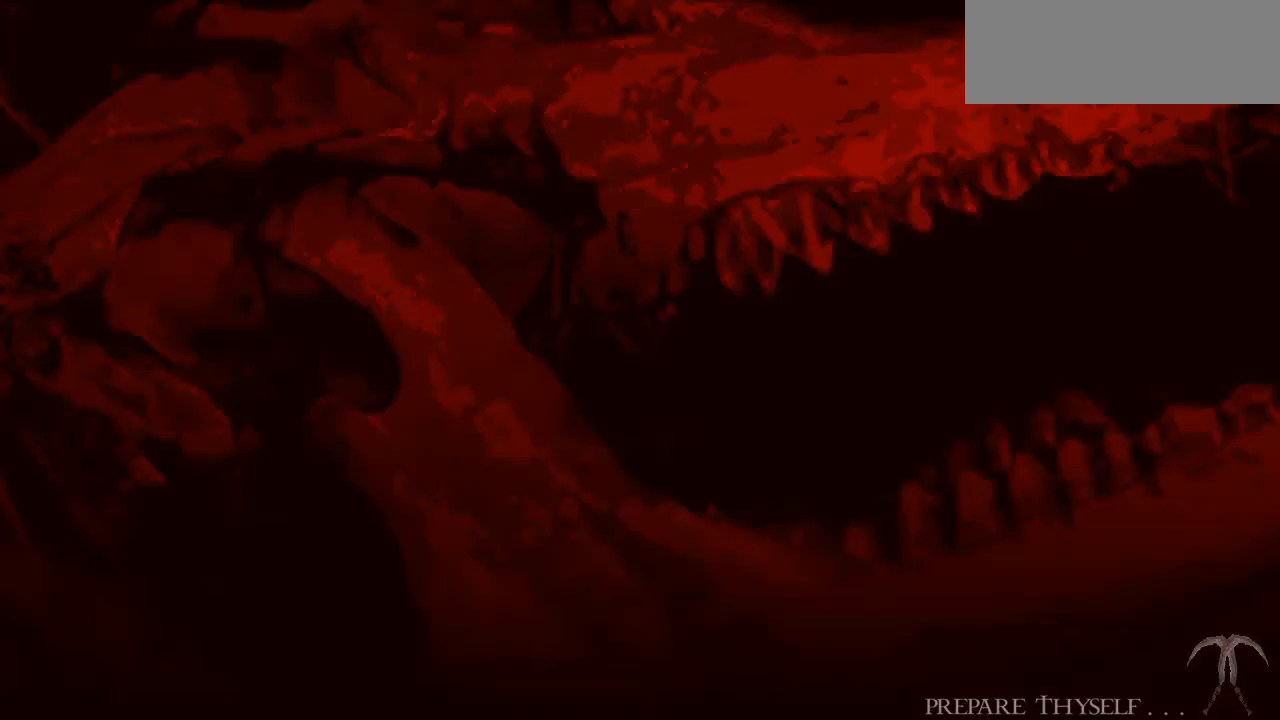
Gameplay with keyboard and mouse; each line is a JSON object with the keys and mouse buttons held at the frame after it. "events" lists presses ("down") and releases ("up") of "a", "alt", "ctrl", "d", "e", "f", "q", "r", "s", "shift", "space", "tab", "w", "mouse_left", "mouse_middle", "mouse_right", "mouse_mb4", "mouse_mb5", "mouse_wheel_up" and "mouse_wheel_down" between this image and that frame as [ms after this image, input, new state], when the widget could be followed in between. "mouse_left", "mouse_middle", "mouse_right", "mouse_mb4", "mouse_mb5", "mouse_wheel_up", "mouse_wheel_down" = the "left", "middle", "right", "mb4", "mb5", "wheel_up", "wheel_down" buttons of the "mouse" list. No other keys are recorded. Mouse movement is not recorded.
{"keys": ["w"], "mouse": [], "events": [[167, "w", "down"]]}
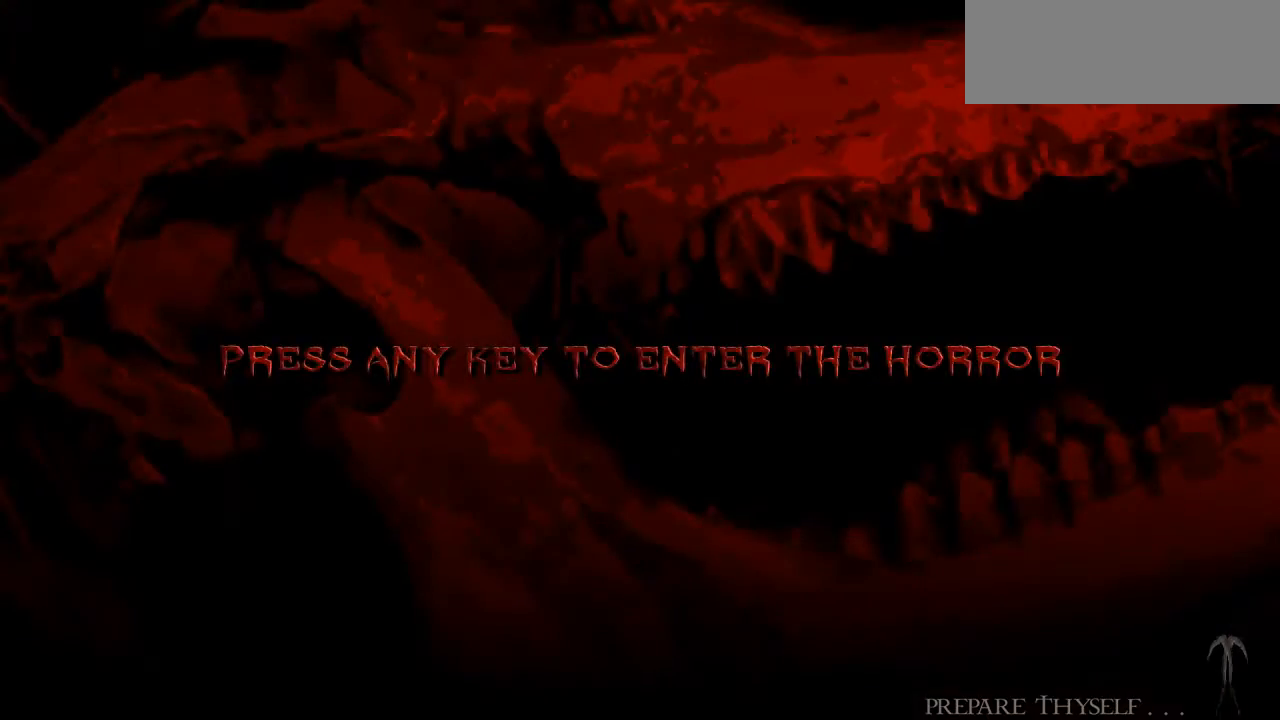
{"keys": ["w"], "mouse": [], "events": []}
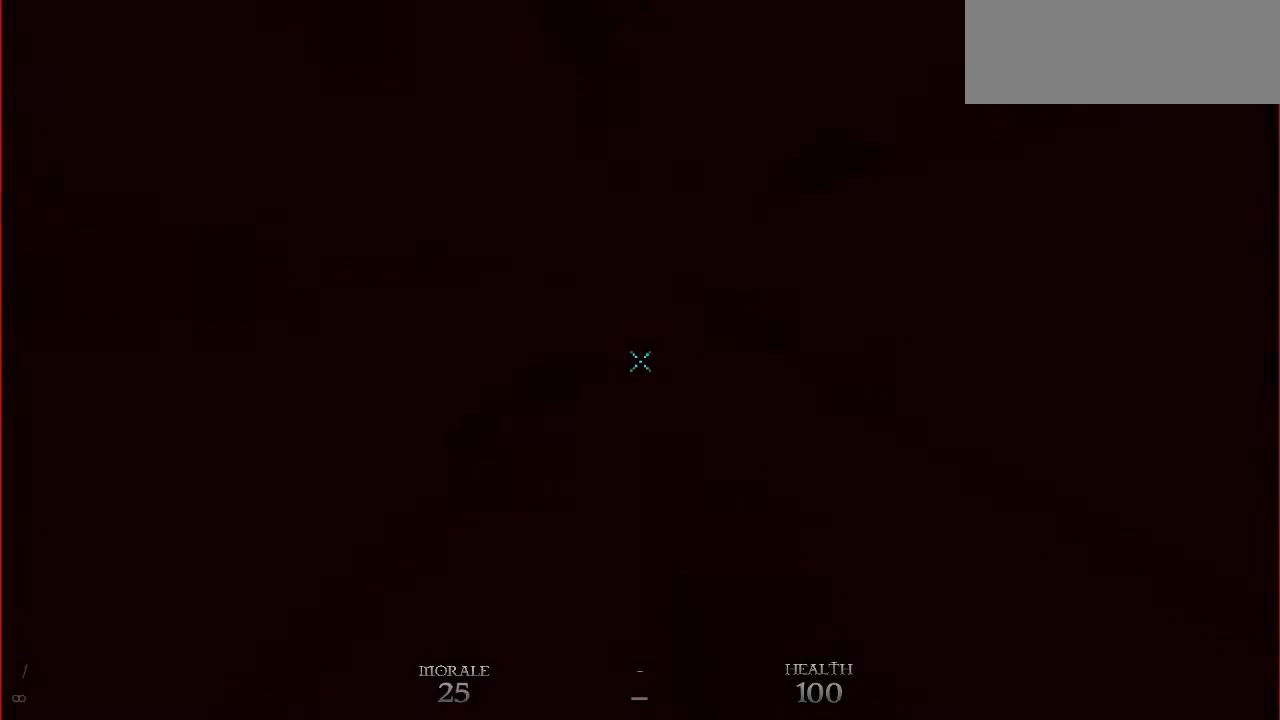
{"keys": ["w"], "mouse": [], "events": []}
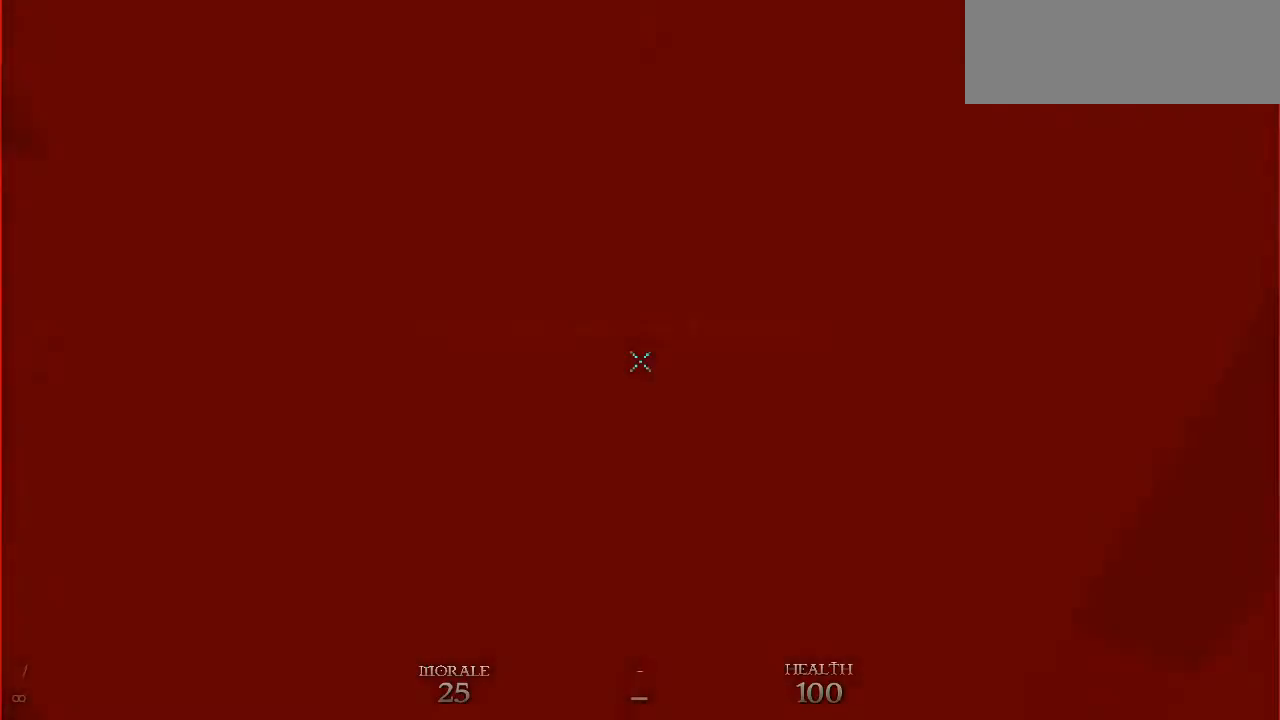
{"keys": ["a", "w"], "mouse": [], "events": [[400, "a", "down"]]}
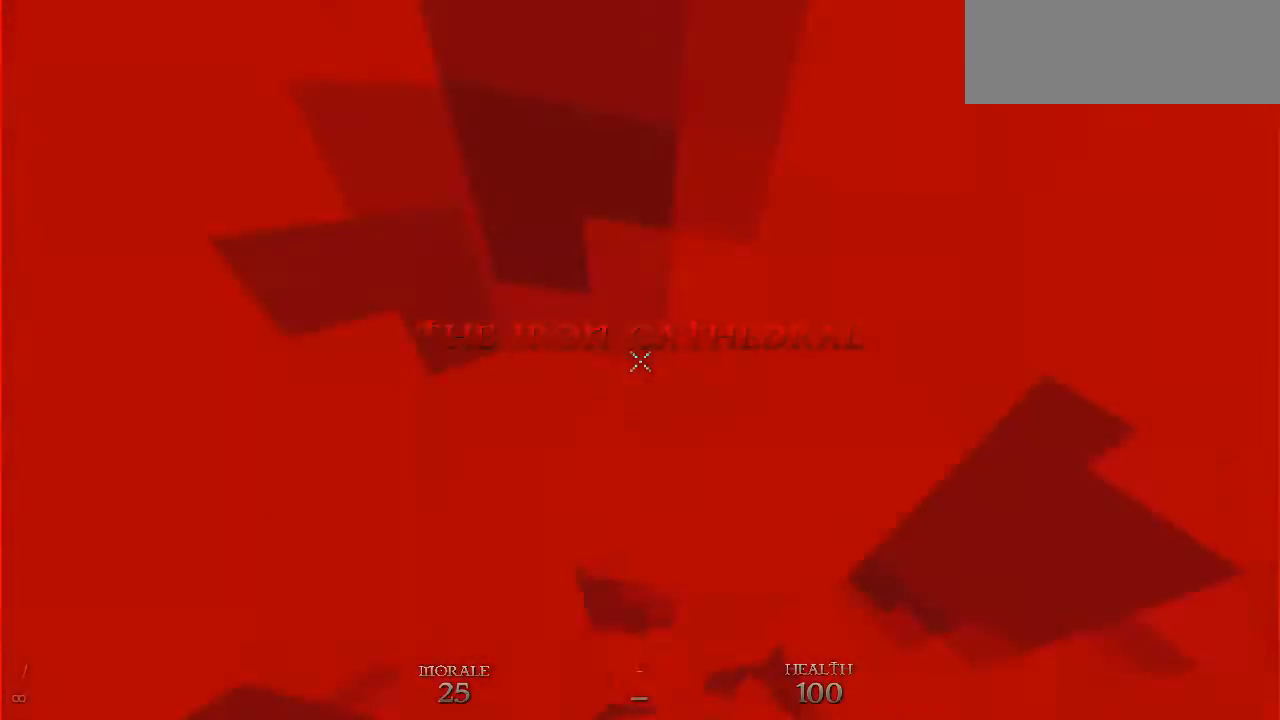
{"keys": ["a", "w"], "mouse": [], "events": []}
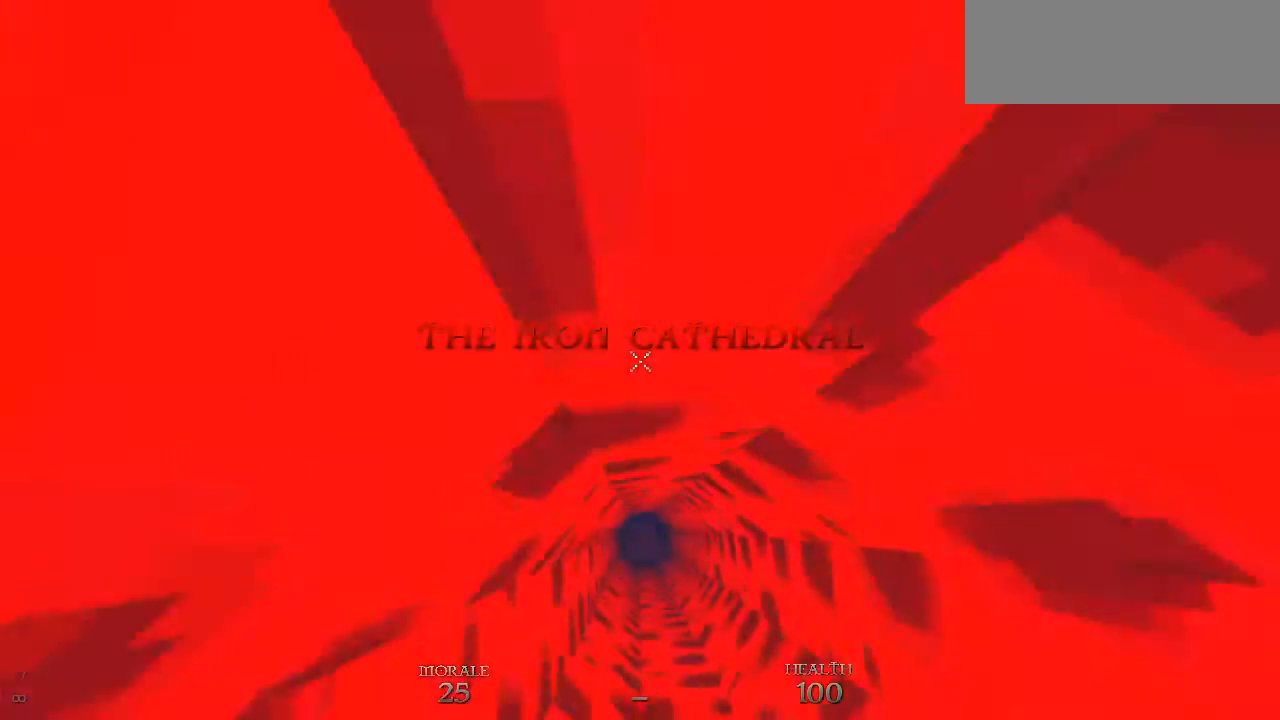
{"keys": ["a", "w"], "mouse": [], "events": []}
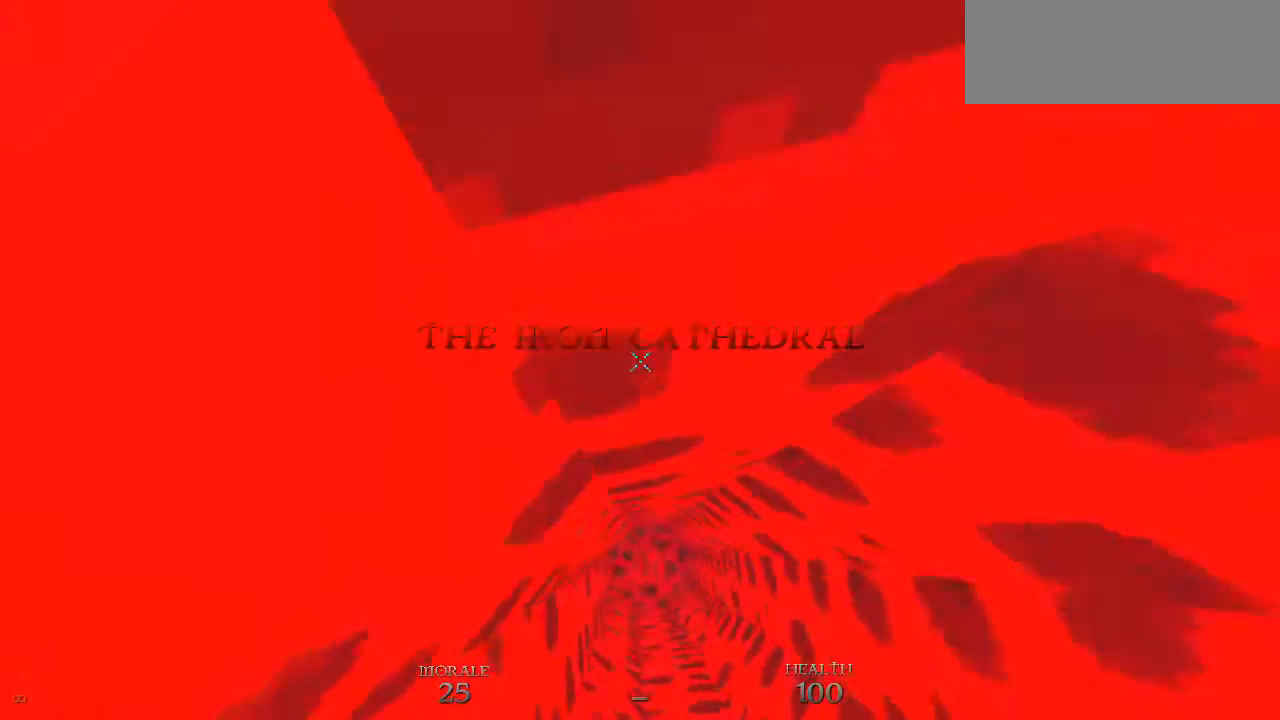
{"keys": ["a", "w"], "mouse": [], "events": []}
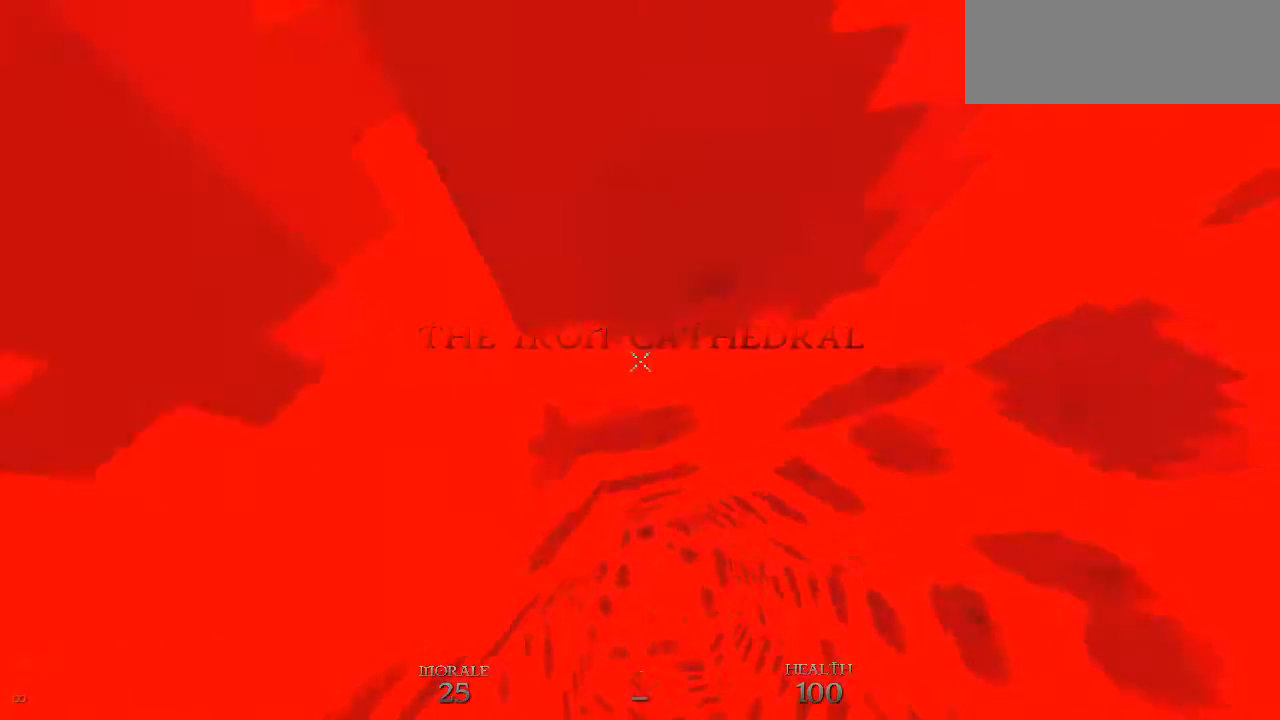
{"keys": ["a", "w"], "mouse": [], "events": []}
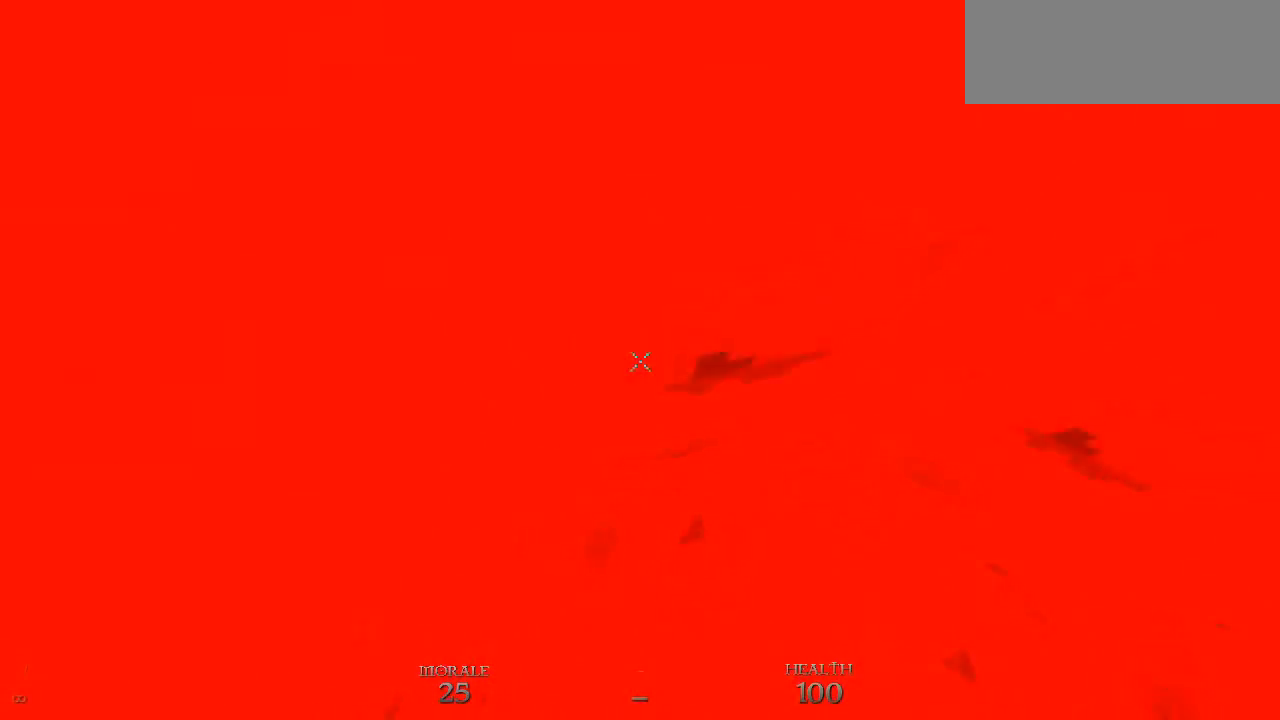
{"keys": ["a", "space", "w"], "mouse": [], "events": [[333, "space", "down"]]}
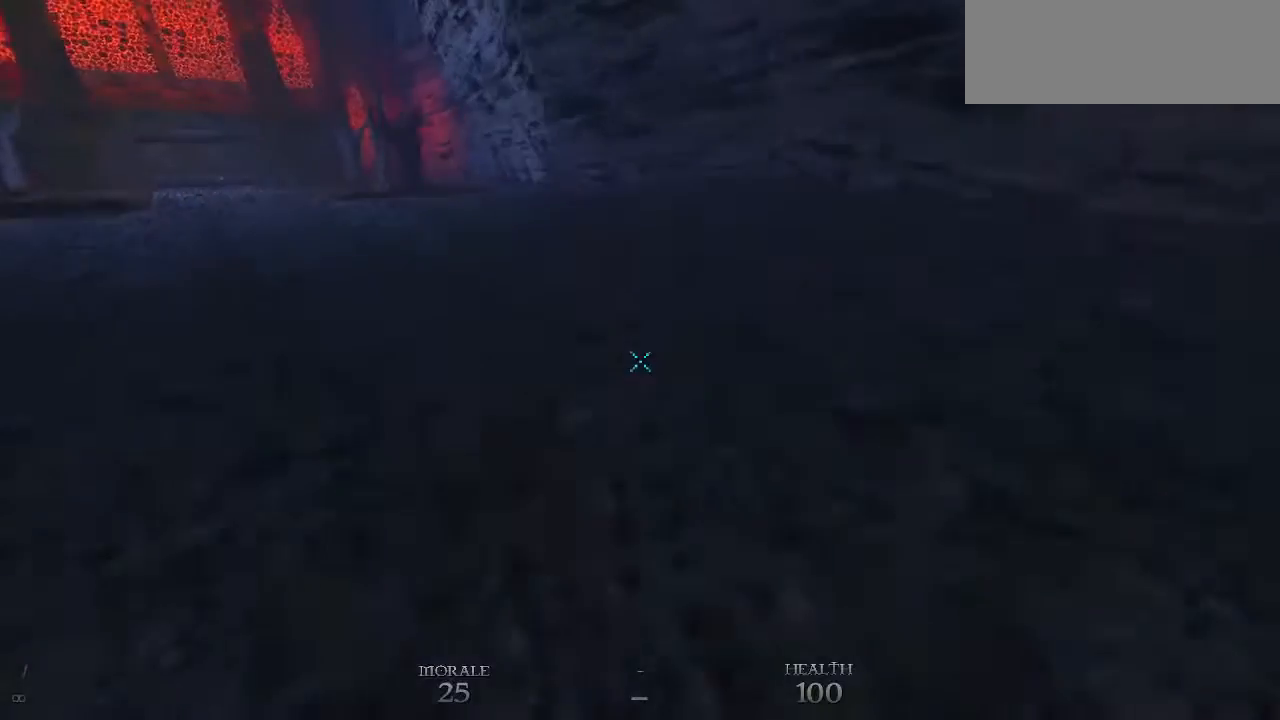
{"keys": ["a", "space", "w"], "mouse": [], "events": [[267, "space", "up"], [433, "space", "down"]]}
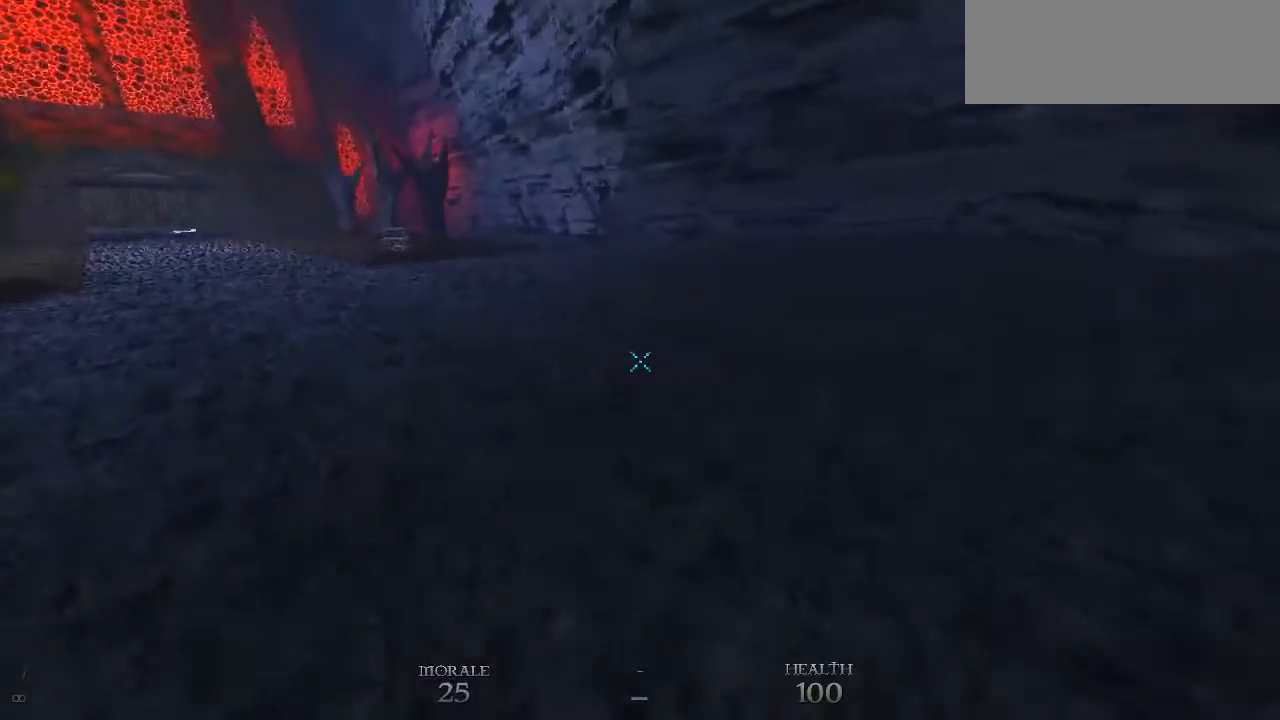
{"keys": ["a", "w"], "mouse": [], "events": [[367, "space", "up"]]}
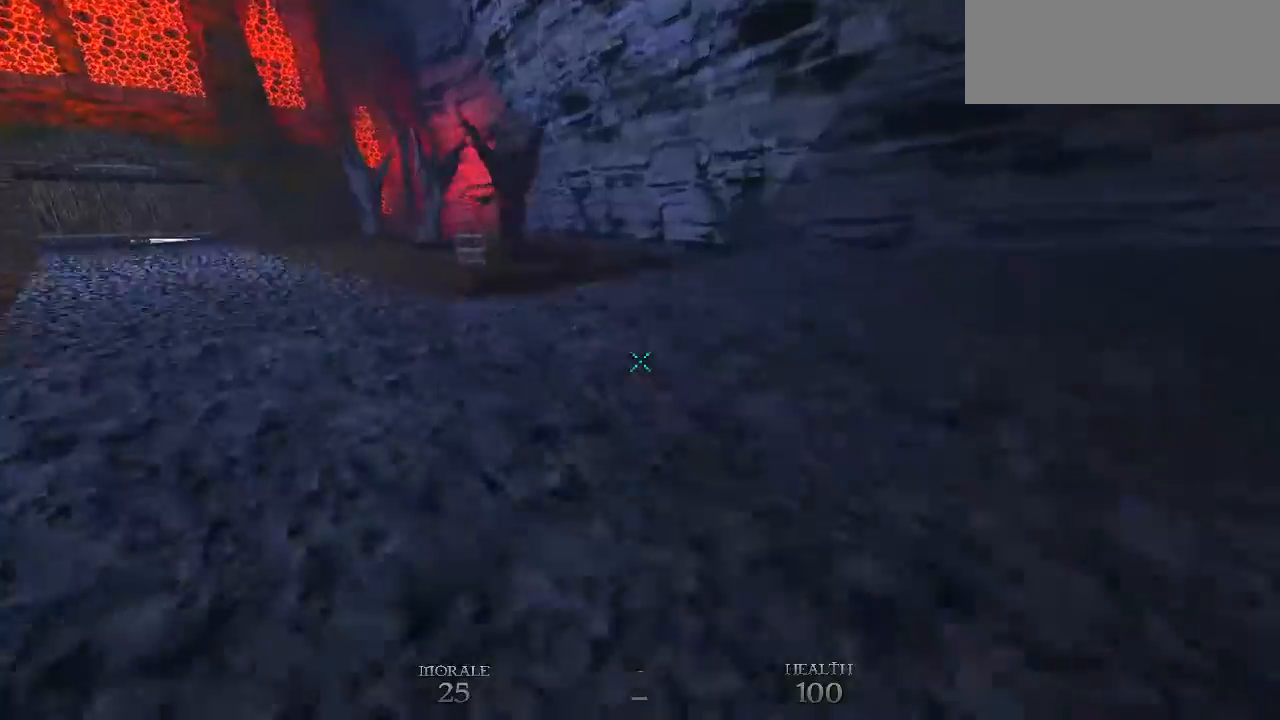
{"keys": ["a", "w"], "mouse": [], "events": [[33, "space", "down"], [367, "space", "up"]]}
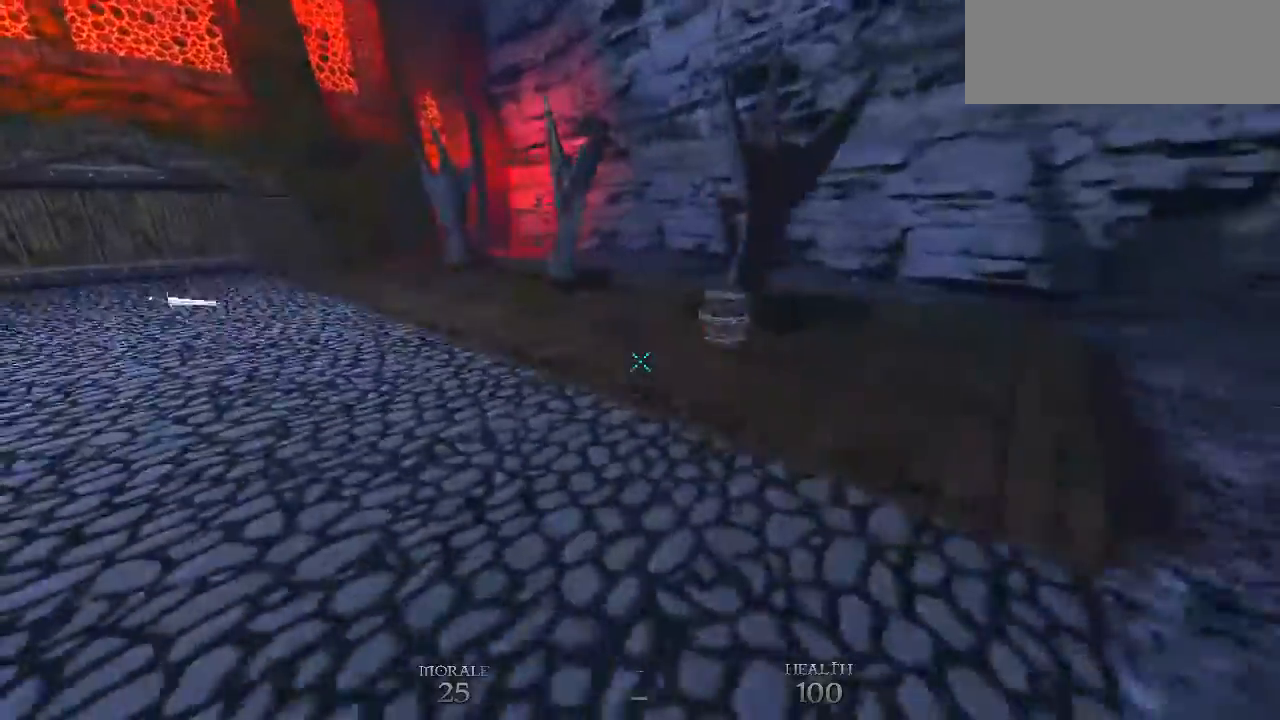
{"keys": ["a", "w"], "mouse": [], "events": [[167, "space", "down"], [400, "space", "up"]]}
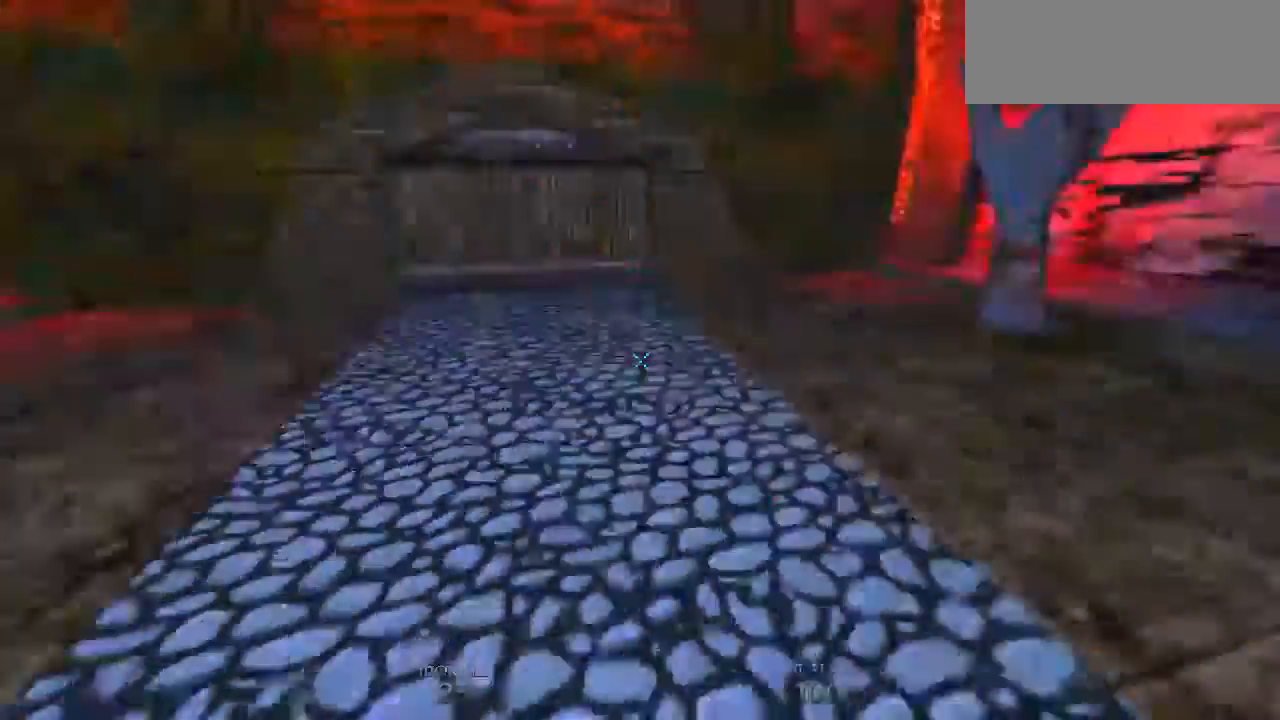
{"keys": ["a", "space", "w"], "mouse": [], "events": [[133, "space", "down"]]}
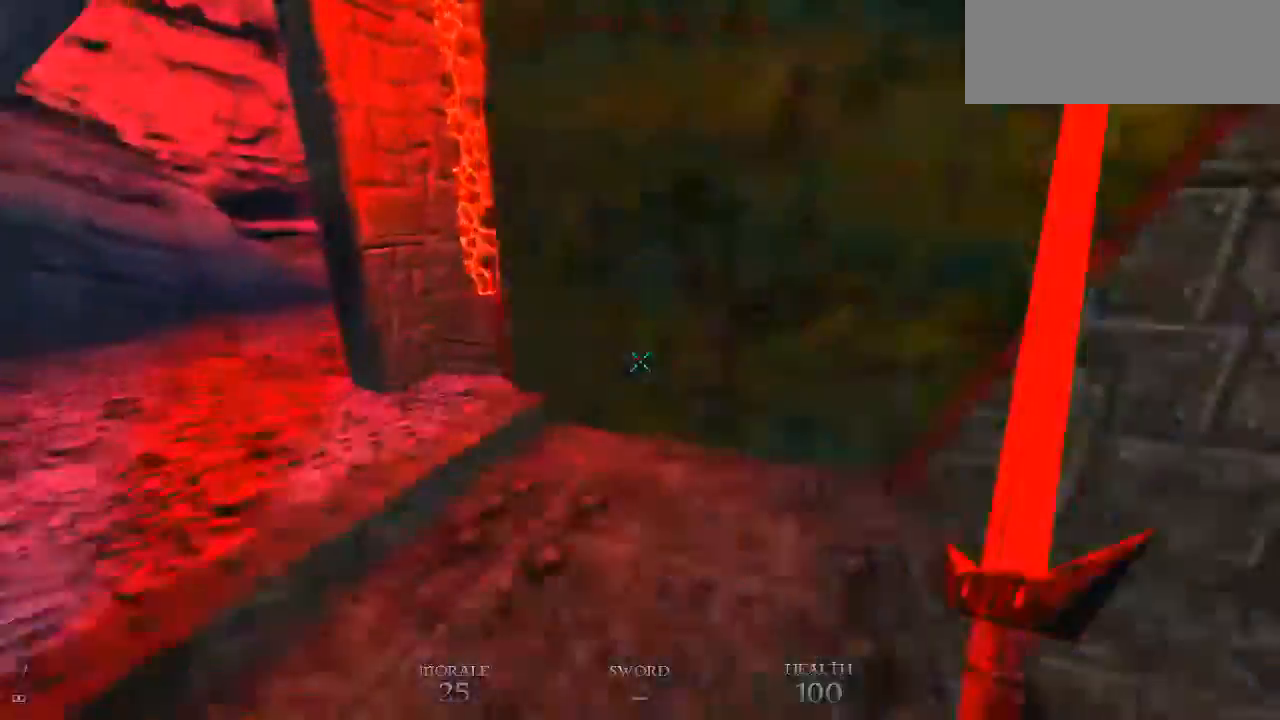
{"keys": ["w"], "mouse": [], "events": [[33, "space", "up"], [233, "space", "down"], [333, "a", "up"], [467, "space", "up"]]}
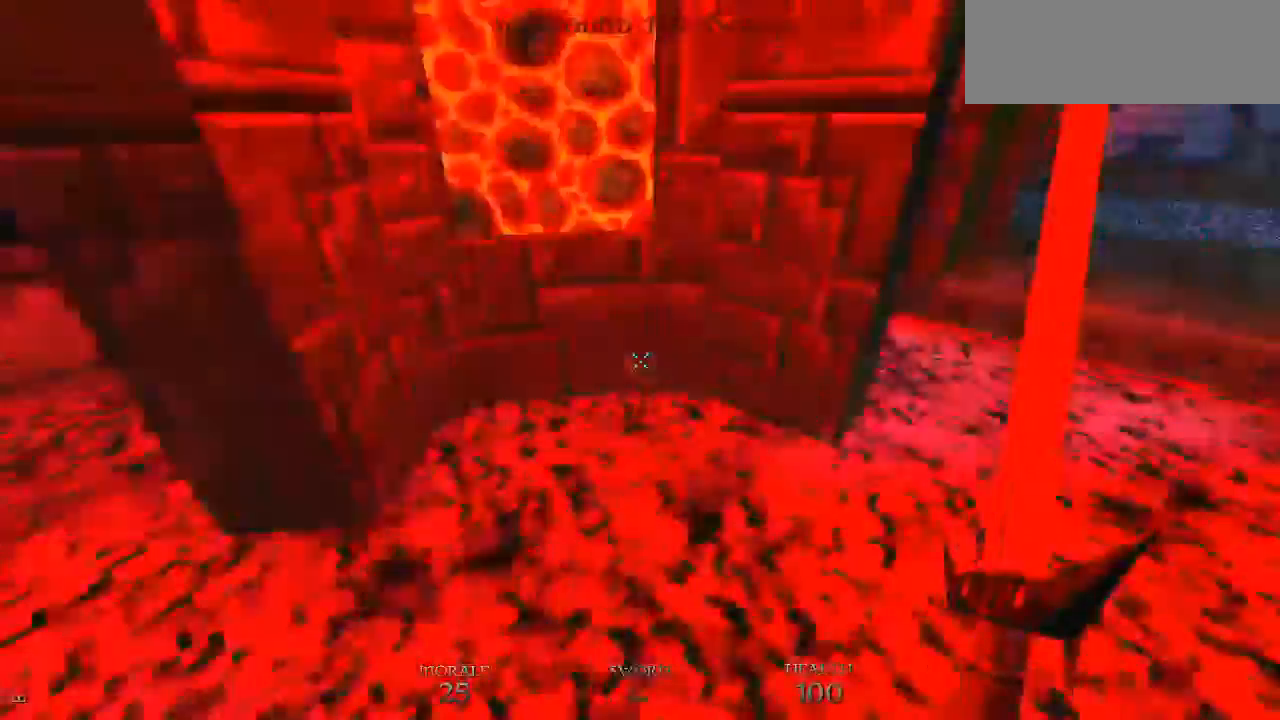
{"keys": [], "mouse": []}
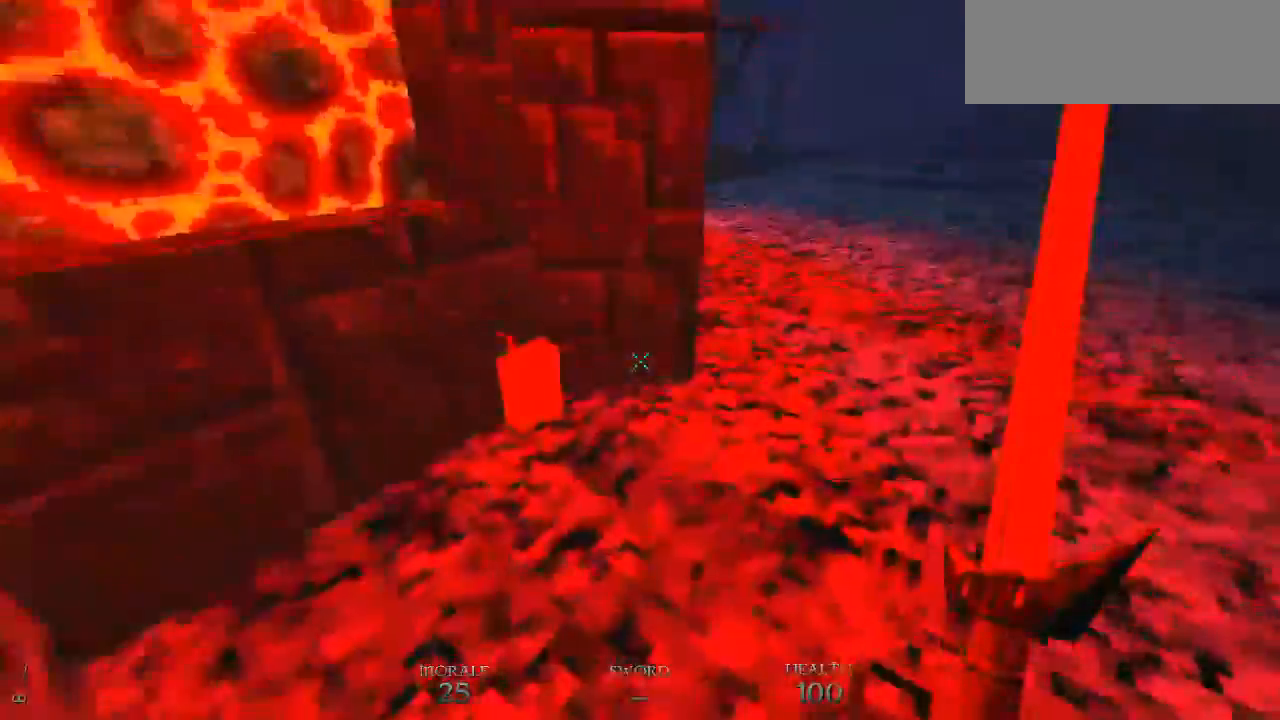
{"keys": ["e", "space", "w"], "mouse": [], "events": [[400, "e", "down"], [467, "w", "down"], [500, "space", "down"]]}
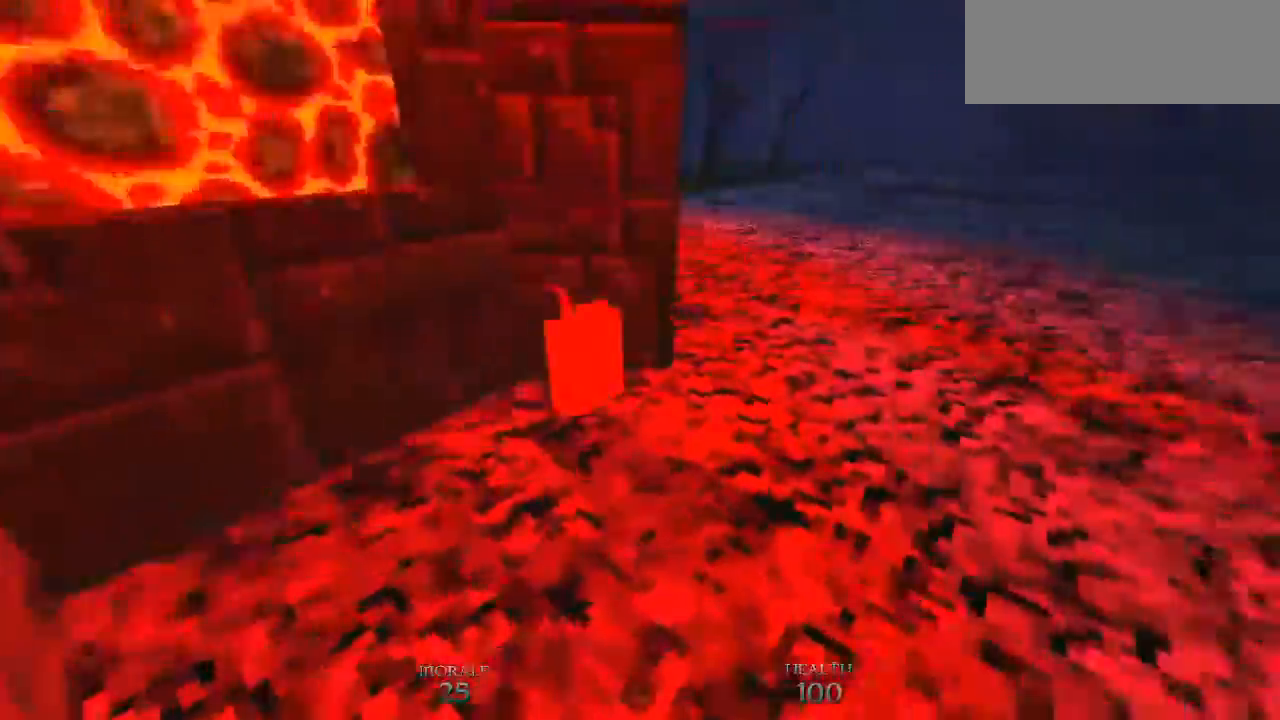
{"keys": ["d", "space", "w"], "mouse": [], "events": [[33, "d", "down"], [33, "e", "up"], [233, "space", "up"], [500, "space", "down"]]}
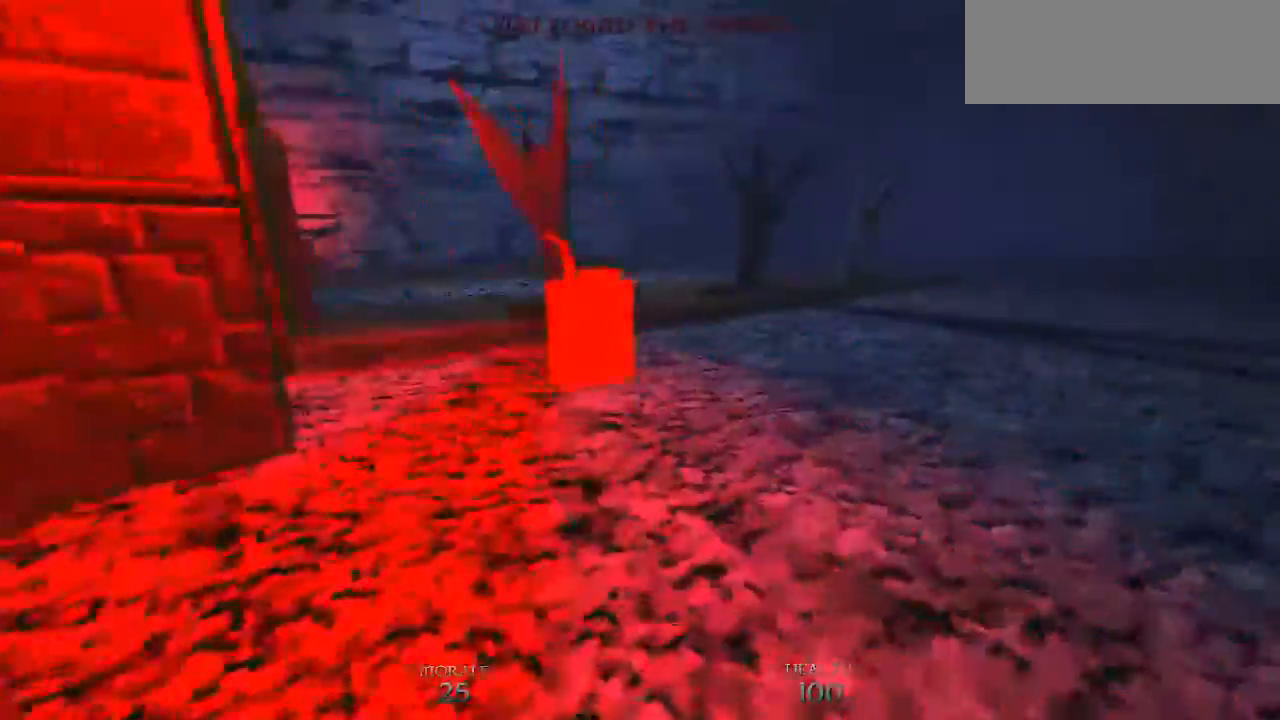
{"keys": ["d", "w"], "mouse": [], "events": [[300, "space", "up"]]}
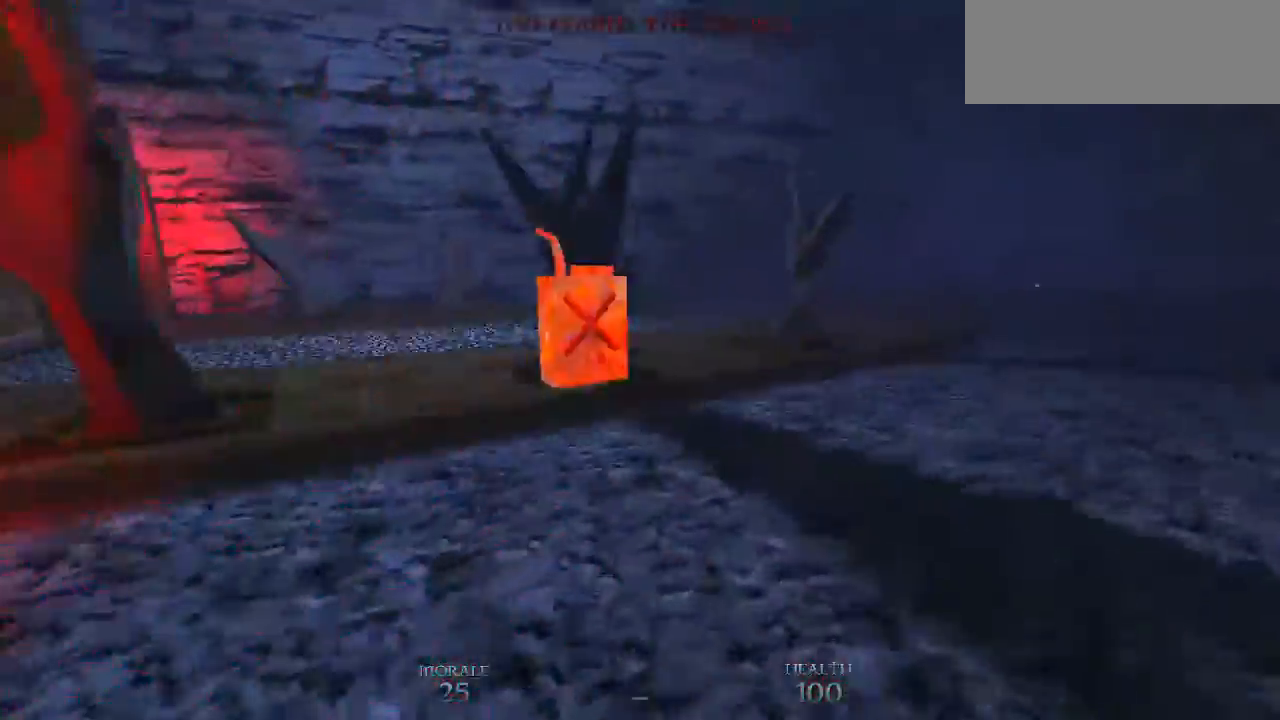
{"keys": ["d", "w"], "mouse": [], "events": [[33, "space", "down"], [467, "space", "up"]]}
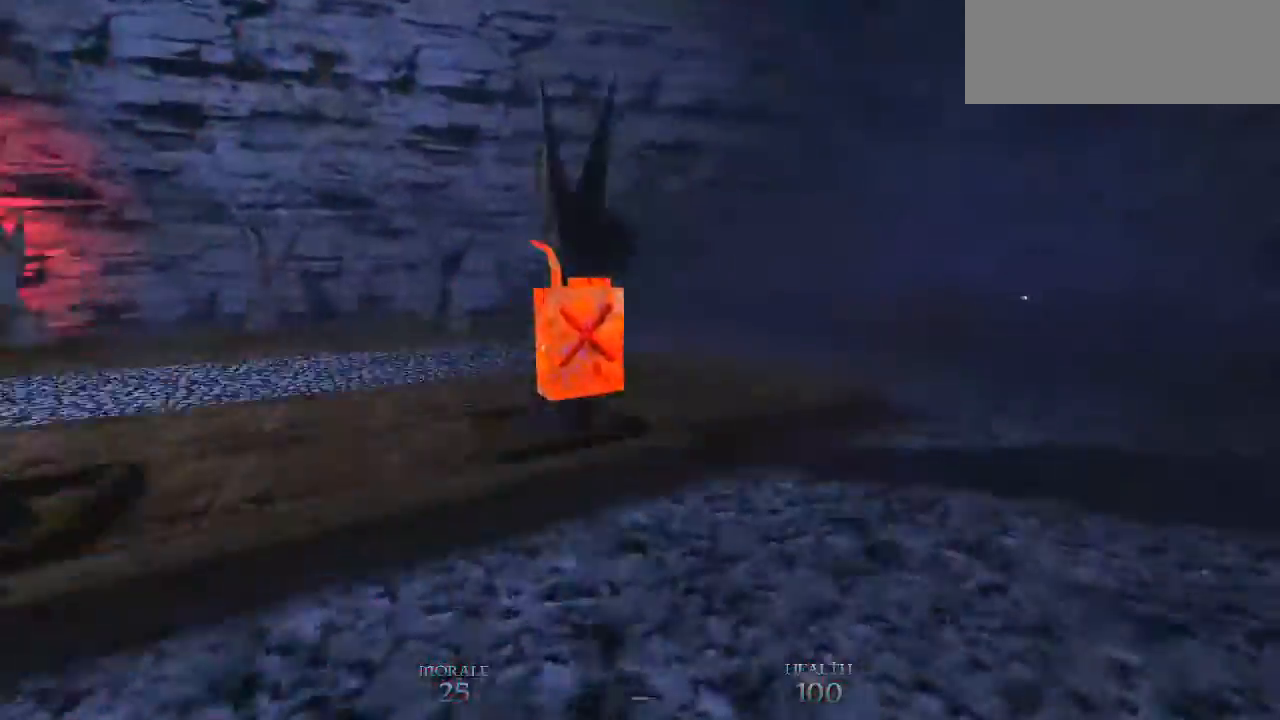
{"keys": ["d", "w"], "mouse": [], "events": [[33, "space", "down"], [467, "space", "up"]]}
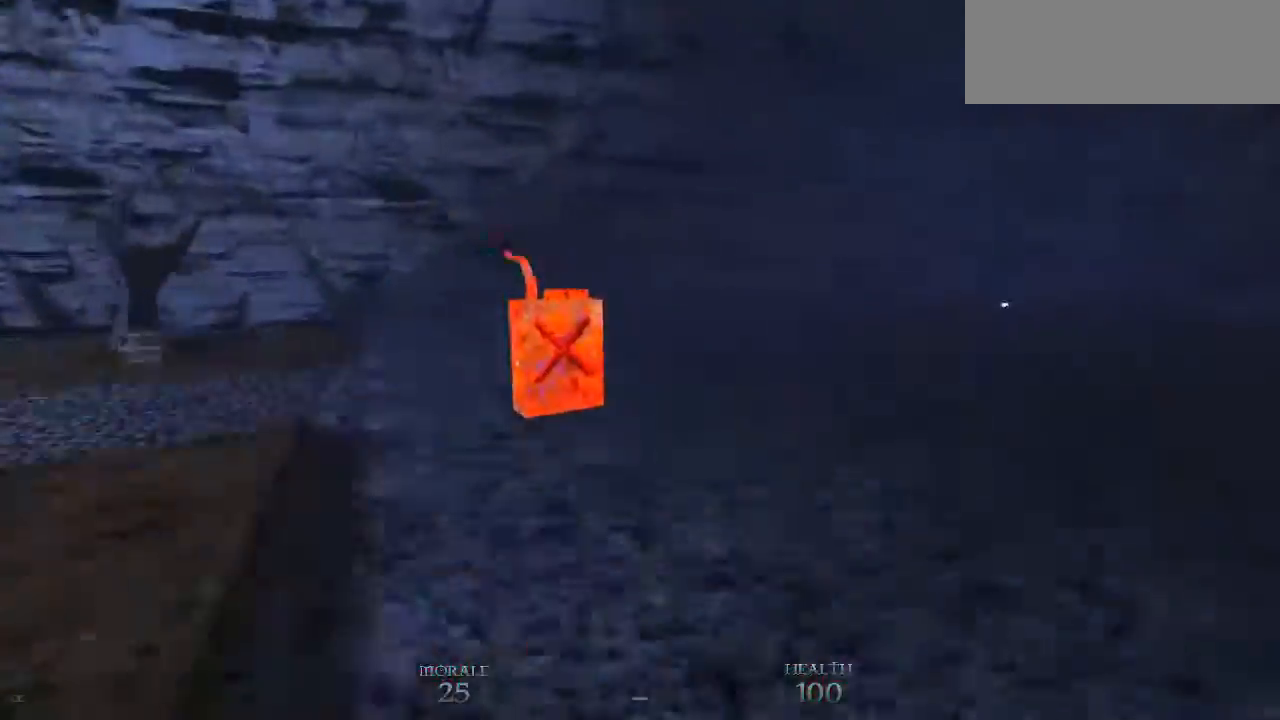
{"keys": ["d", "space", "w"], "mouse": [], "events": [[200, "space", "down"]]}
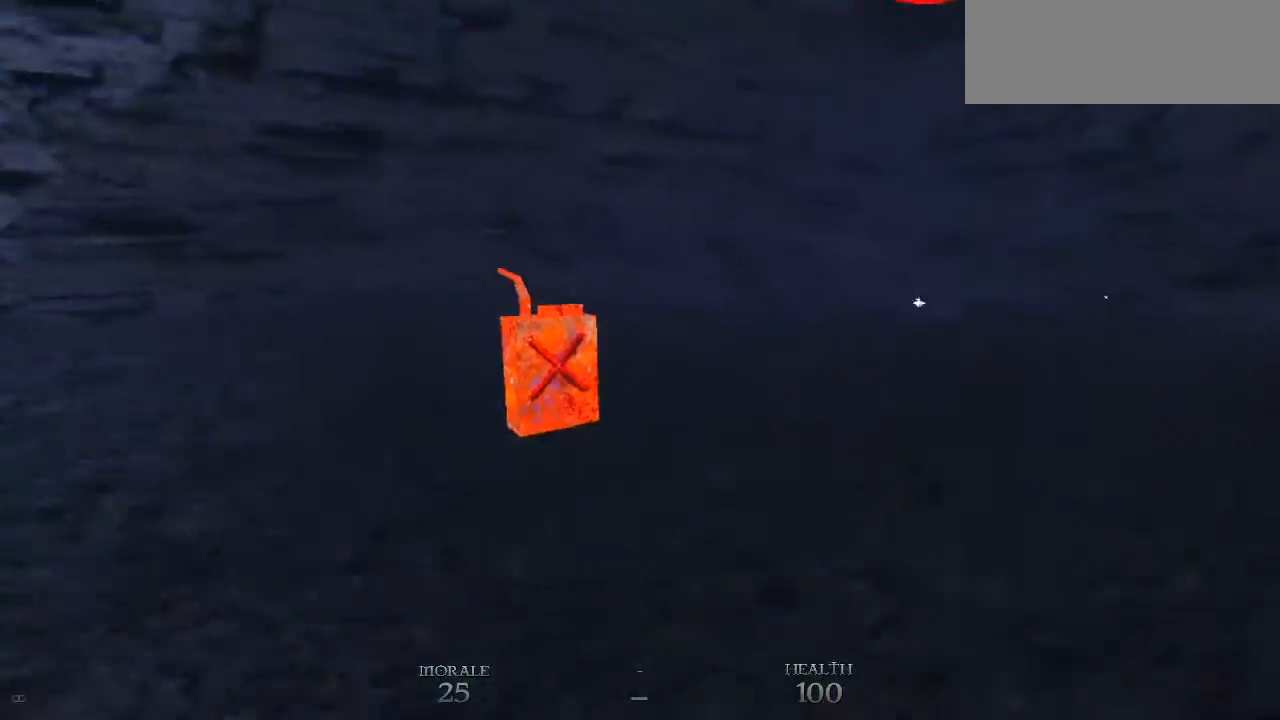
{"keys": ["space", "w"], "mouse": [], "events": [[67, "space", "up"], [300, "space", "down"], [500, "d", "up"]]}
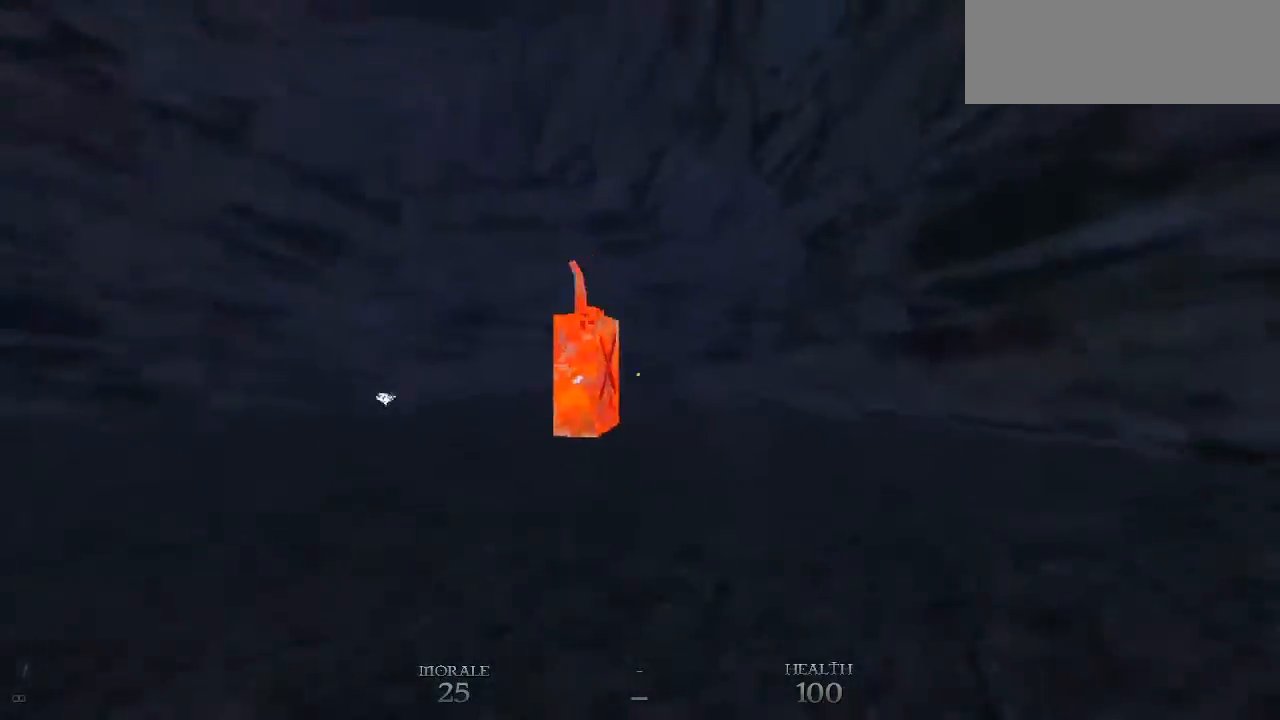
{"keys": ["d", "space", "w"], "mouse": [], "events": [[100, "mouse_left", "down"], [100, "space", "up"], [200, "a", "down"], [200, "mouse_left", "up"], [367, "a", "up"], [367, "space", "down"], [467, "d", "down"]]}
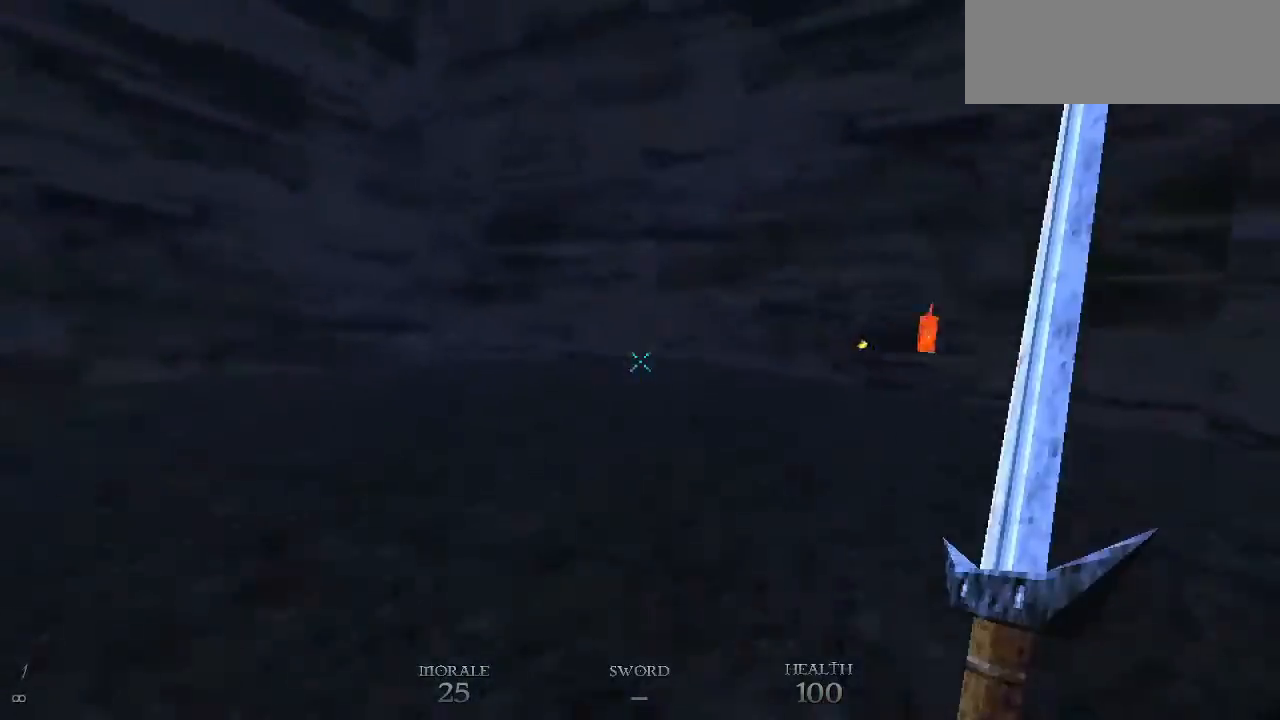
{"keys": ["d", "w"], "mouse": []}
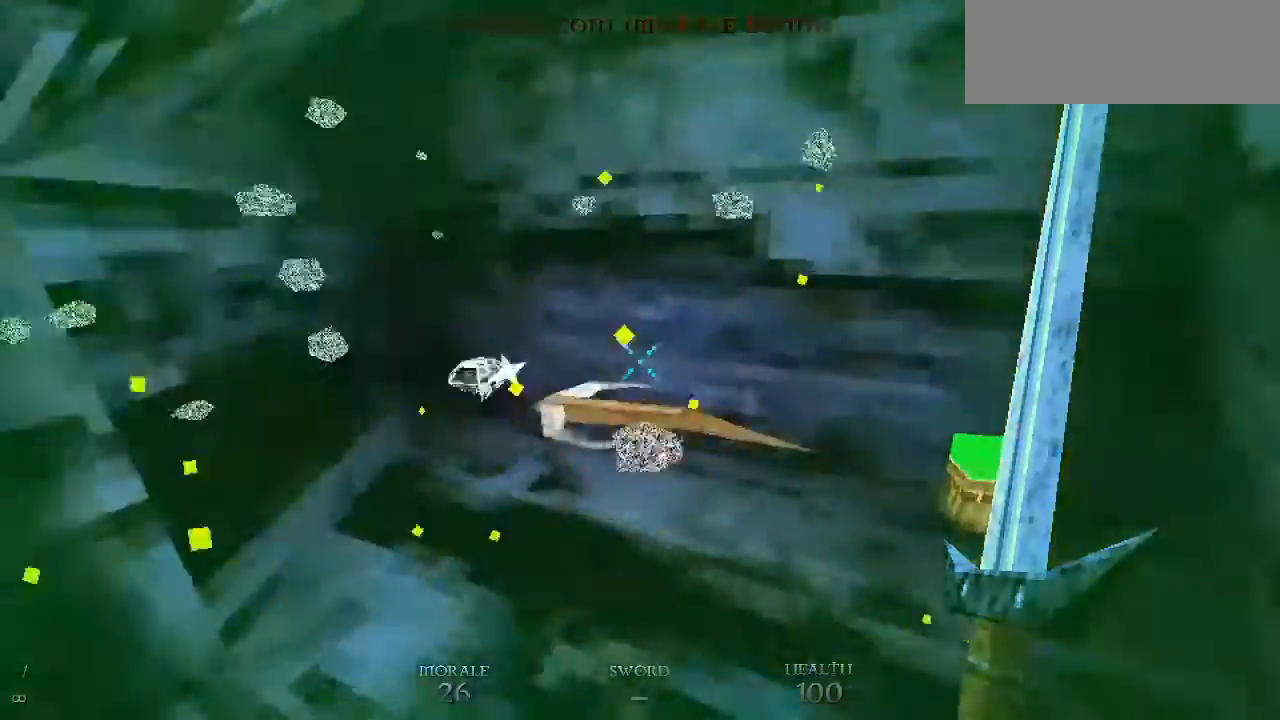
{"keys": ["a", "space", "w"], "mouse": []}
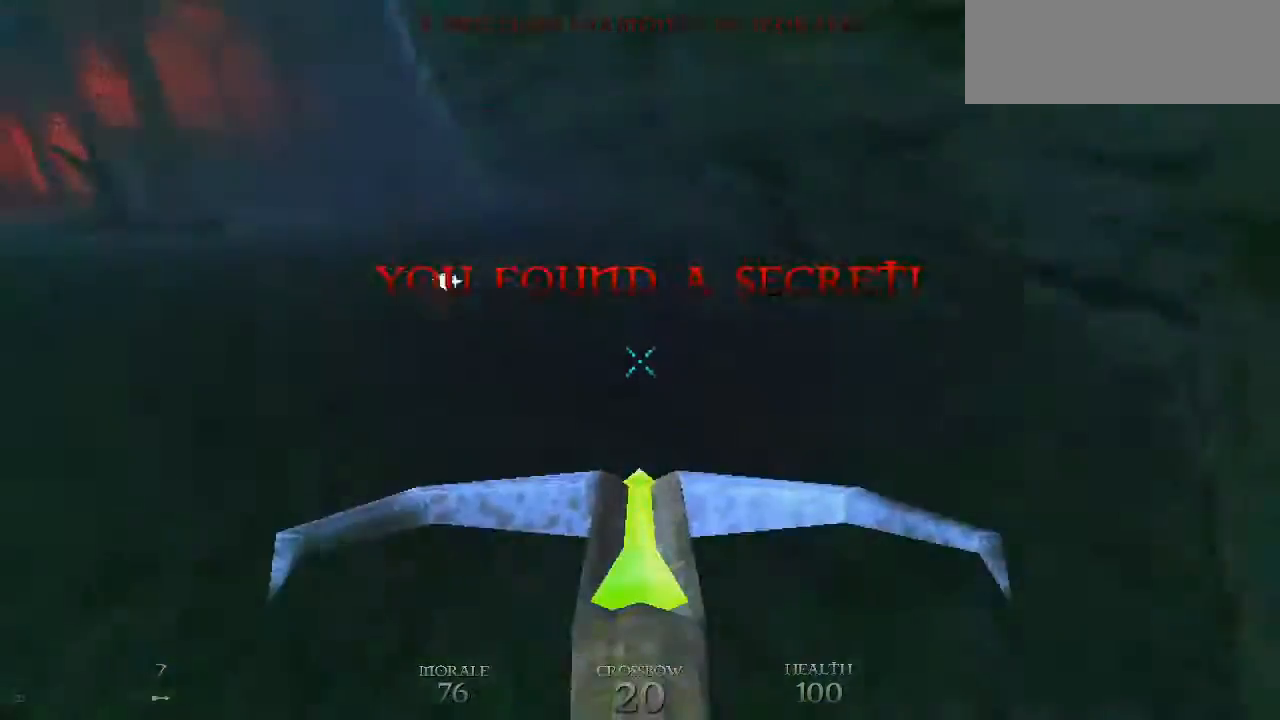
{"keys": ["a", "w"], "mouse": [], "events": [[267, "space", "up"]]}
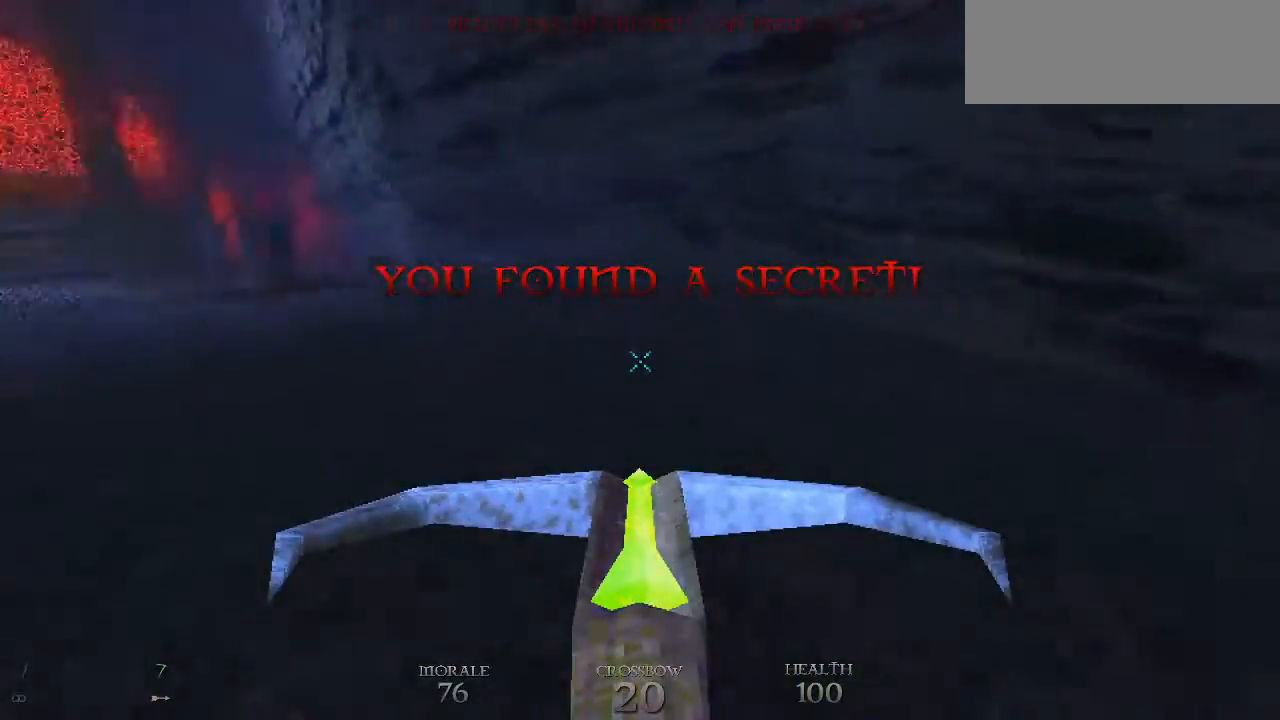
{"keys": ["a", "w"], "mouse": [], "events": [[33, "space", "down"], [333, "space", "up"]]}
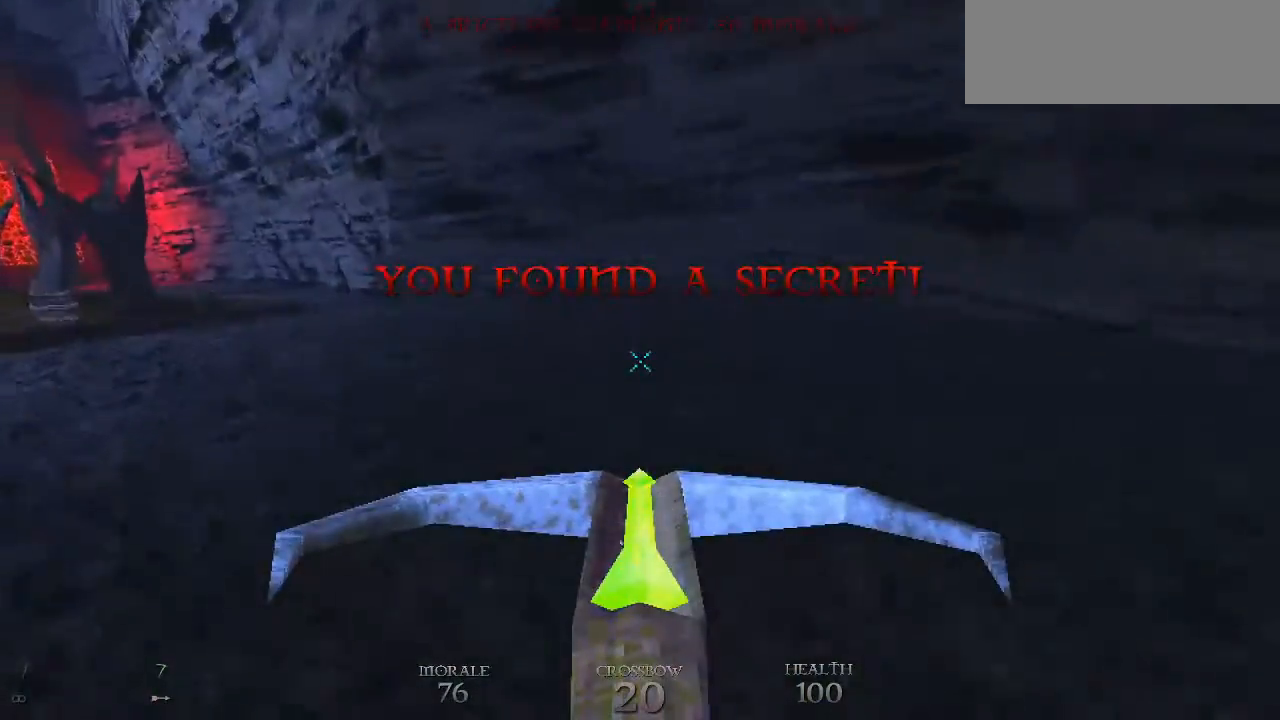
{"keys": ["a", "w"], "mouse": [], "events": [[167, "space", "down"], [500, "space", "up"]]}
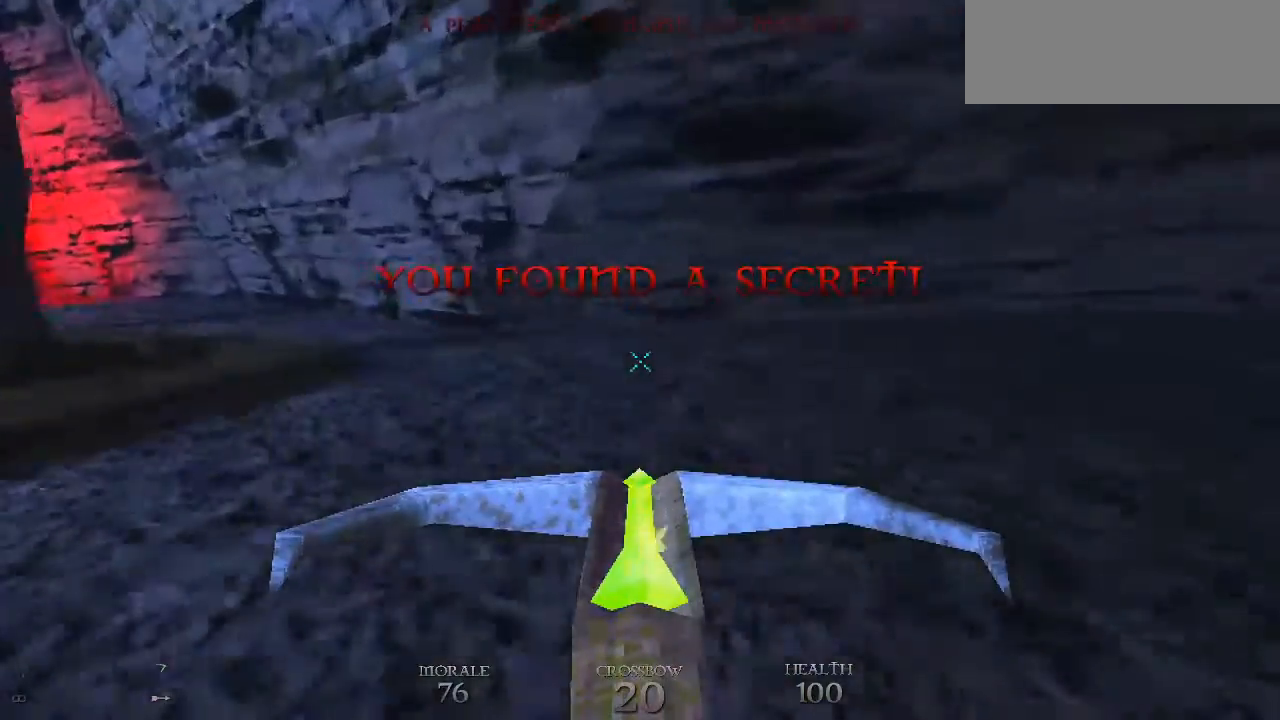
{"keys": ["a", "space", "w"], "mouse": [], "events": [[233, "space", "down"]]}
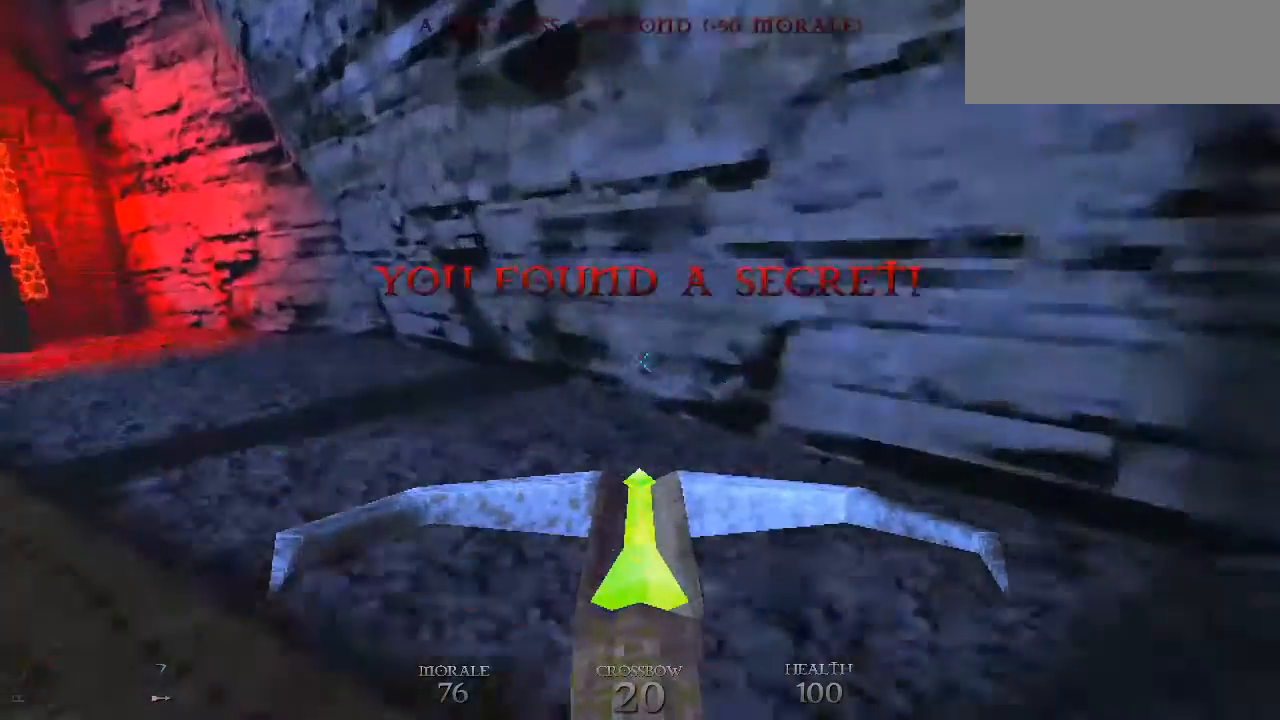
{"keys": ["a", "space", "w"], "mouse": [], "events": [[67, "space", "up"], [400, "space", "down"]]}